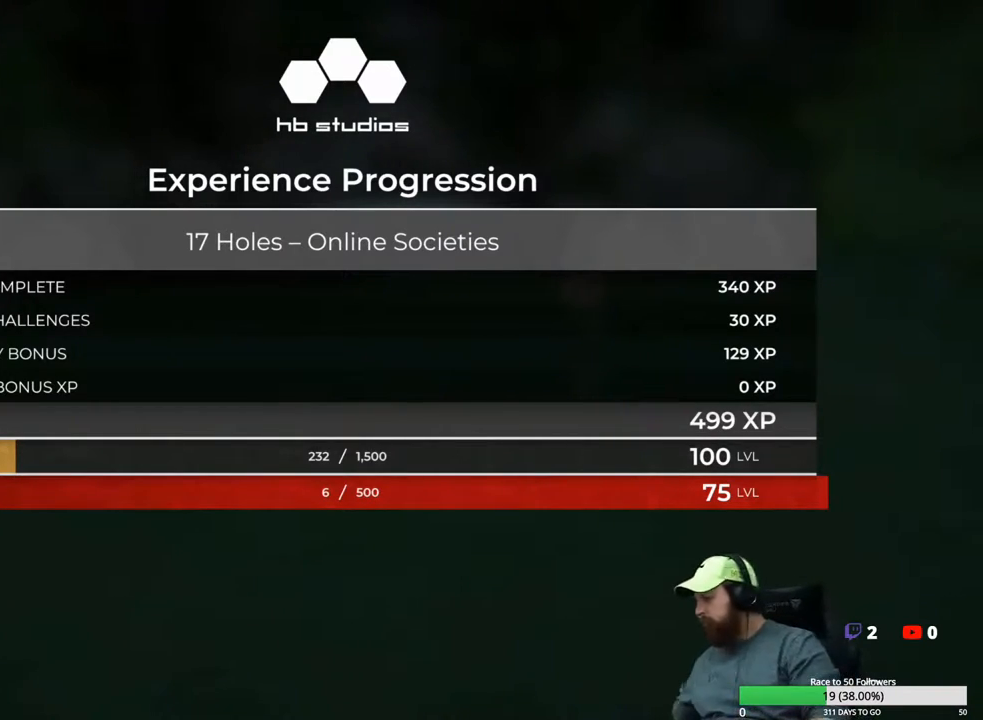
Gameplay with a controller (Xbox layout); each line is a JSON object with the inputs held at the frame after it. "events" lists button and stick changes between this image and that frame as [ms after this image, input, new state], when the widget could be followed in between.
{"buttons": [], "left_stick": "center", "right_stick": "center", "events": [[350, "right_stick", "up"], [417, "right_stick", "center"]]}
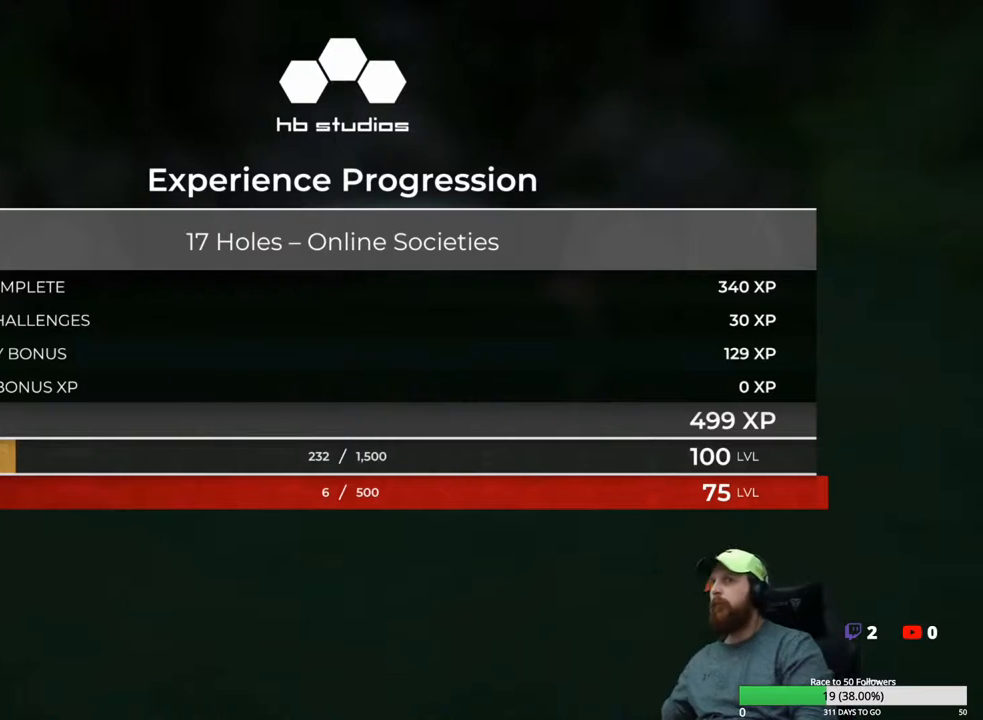
{"buttons": [], "left_stick": "center", "right_stick": "center", "events": [[33, "A", "down"], [167, "A", "up"]]}
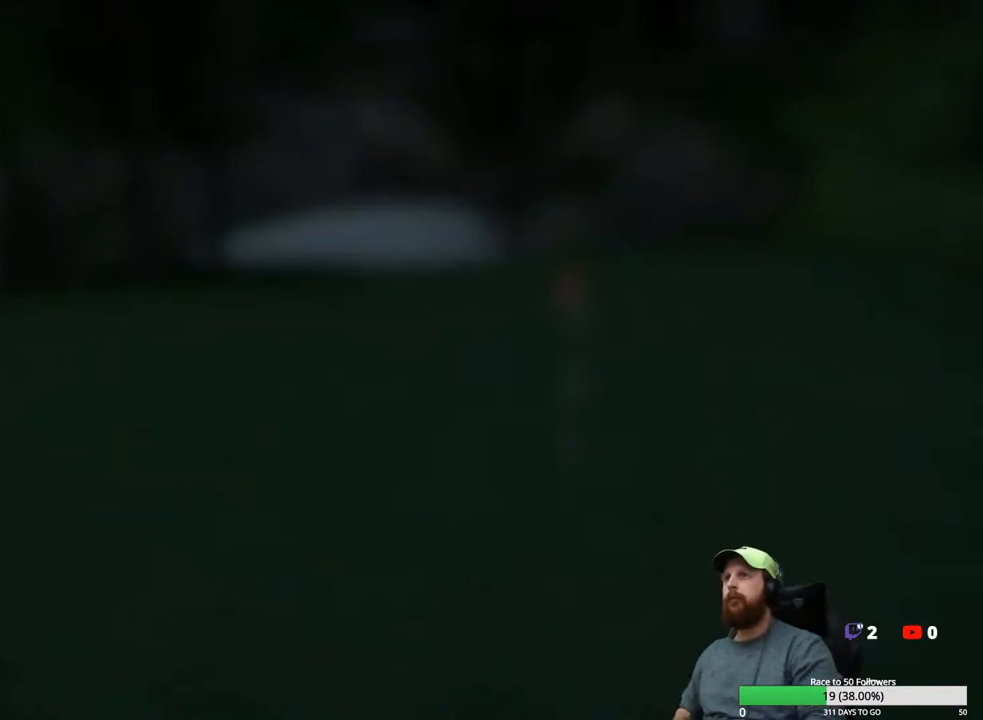
{"buttons": [], "left_stick": "center", "right_stick": "center", "events": []}
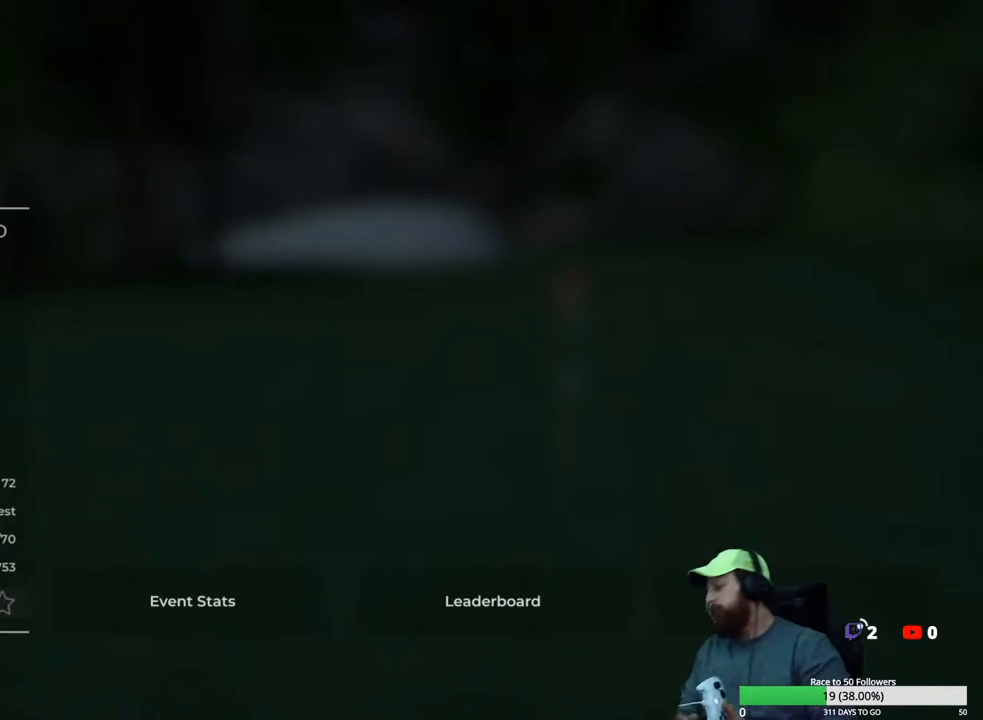
{"buttons": [], "left_stick": "center", "right_stick": "center", "events": []}
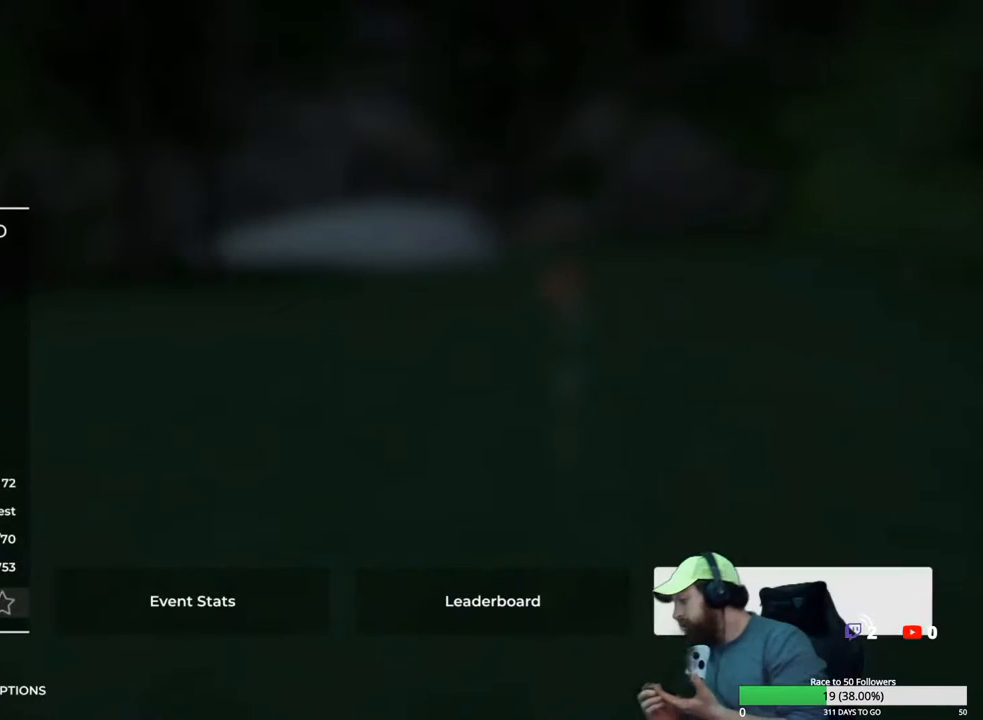
{"buttons": [], "left_stick": "center", "right_stick": "center", "events": []}
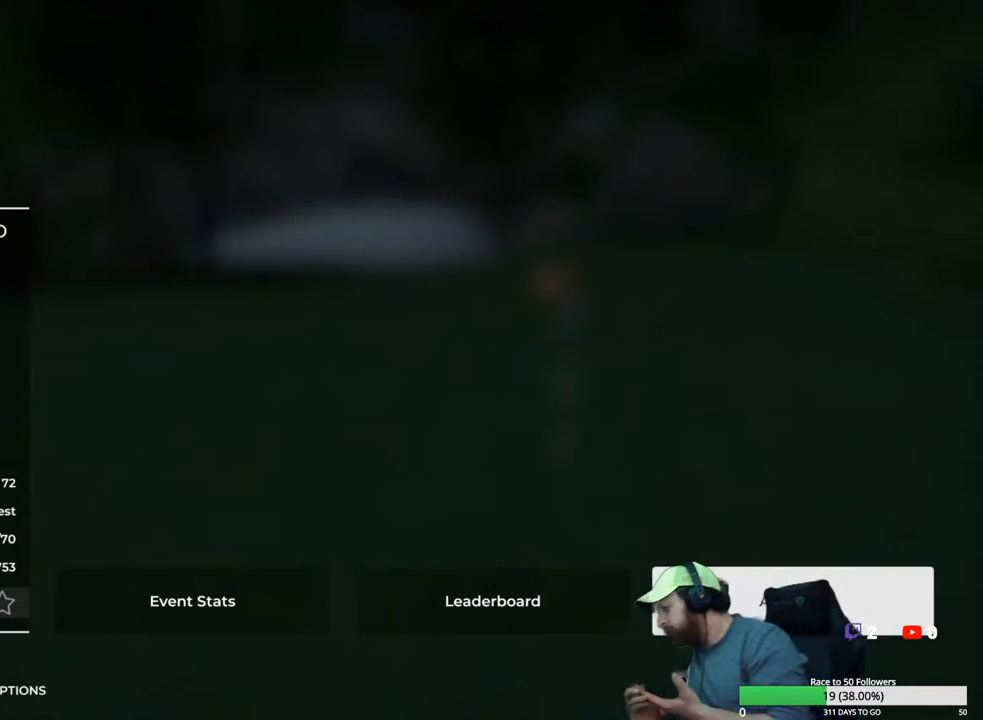
{"buttons": [], "left_stick": "center", "right_stick": "center", "events": []}
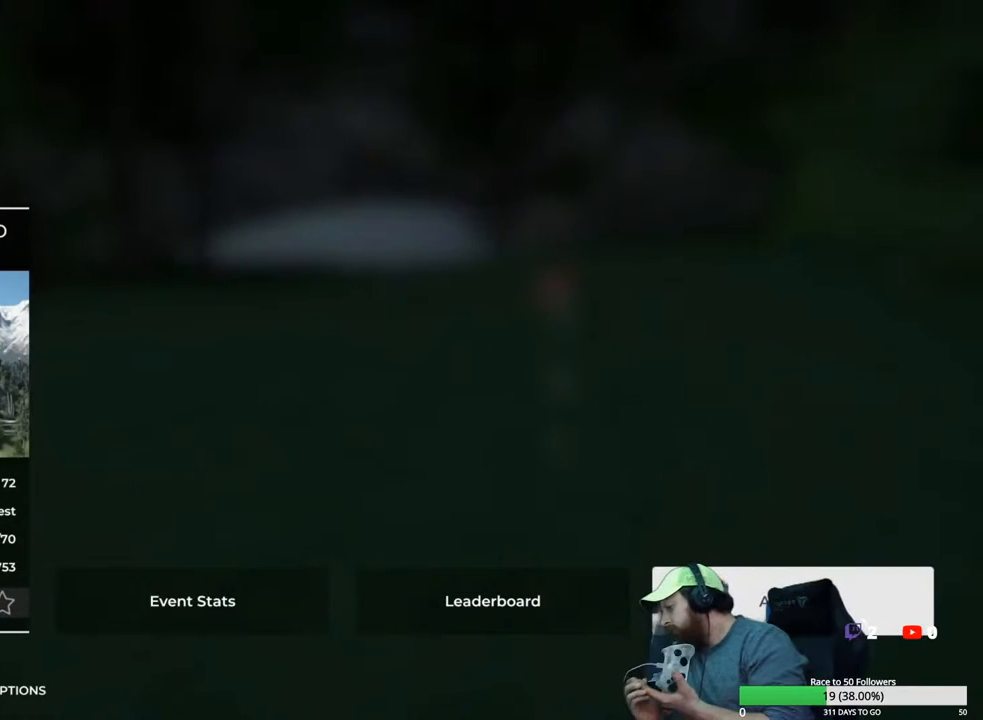
{"buttons": [], "left_stick": "center", "right_stick": "center", "events": []}
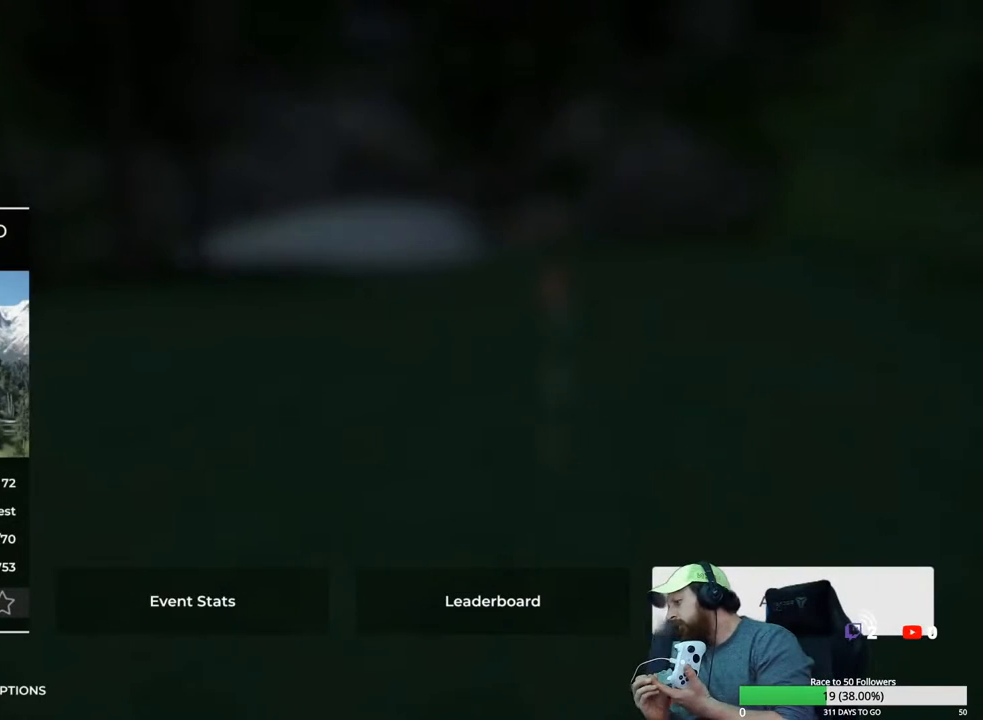
{"buttons": [], "left_stick": "center", "right_stick": "center", "events": []}
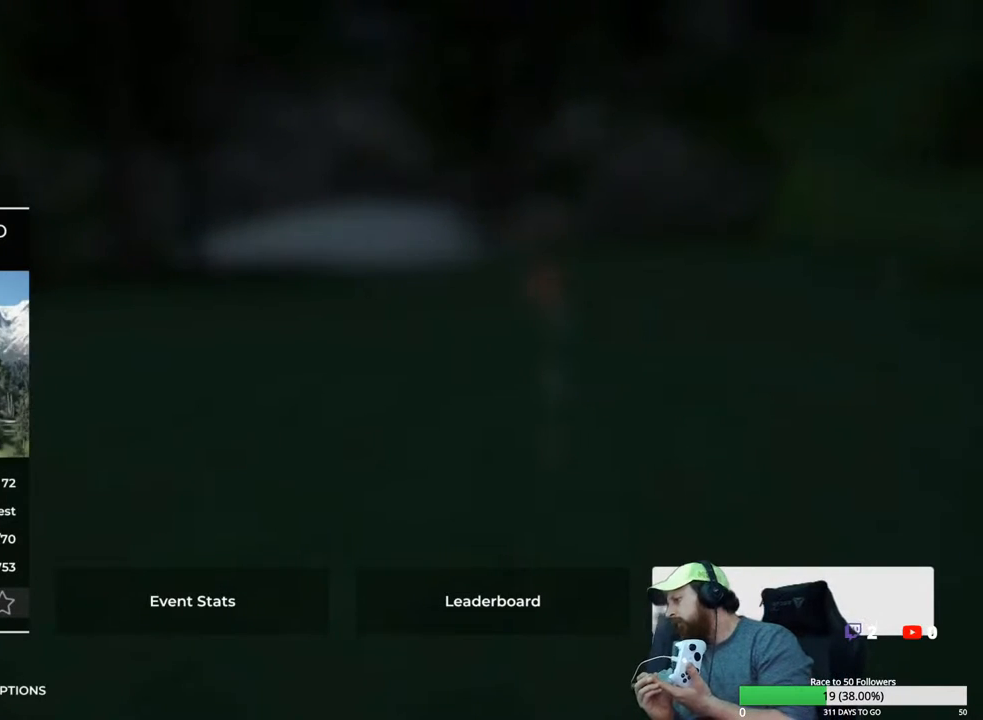
{"buttons": [], "left_stick": "center", "right_stick": "center", "events": []}
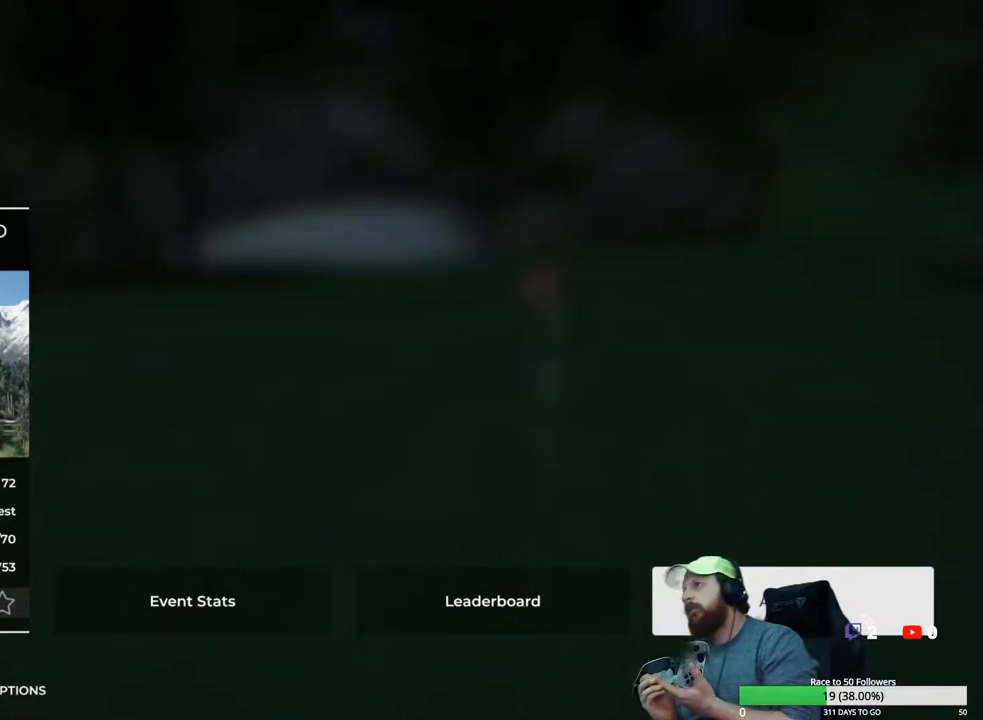
{"buttons": [], "left_stick": "center", "right_stick": "center", "events": []}
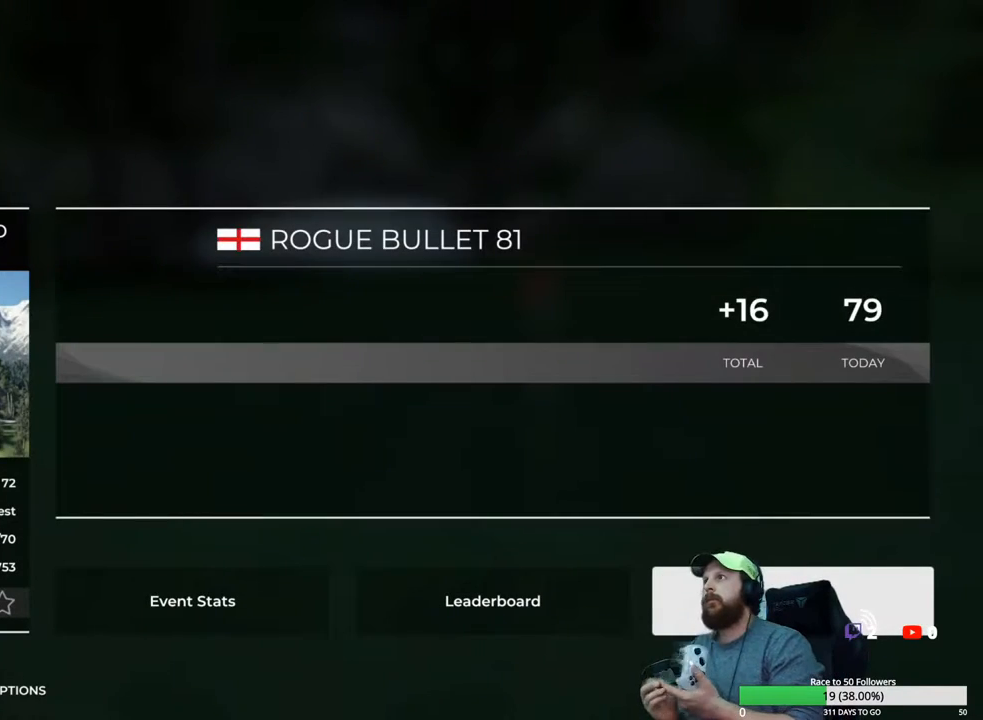
{"buttons": [], "left_stick": "center", "right_stick": "center", "events": []}
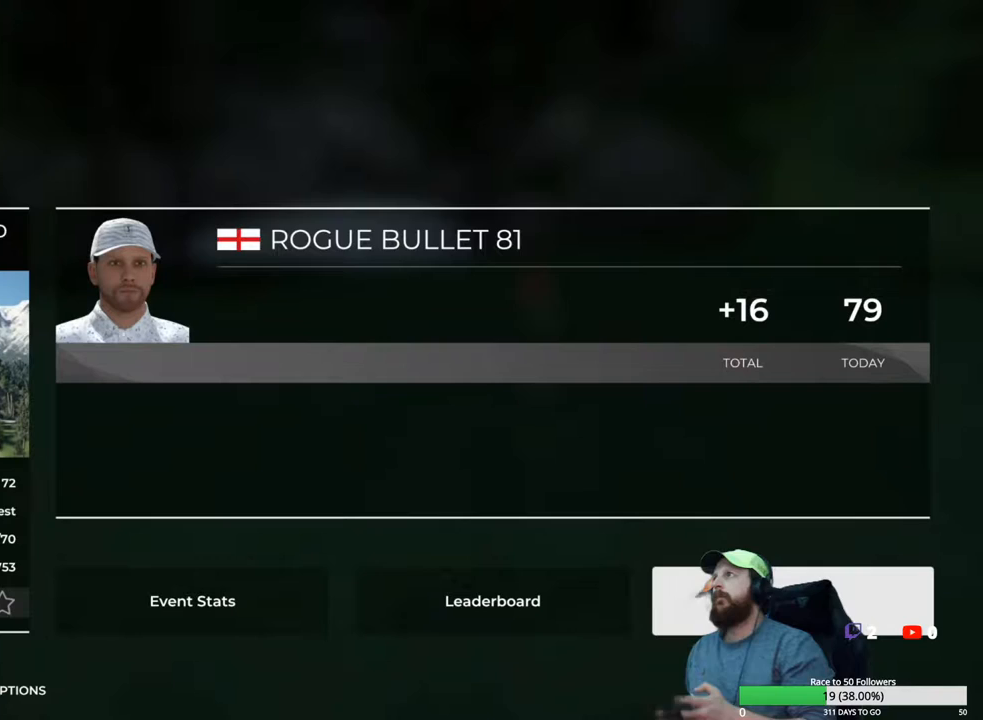
{"buttons": ["A"], "left_stick": "center", "right_stick": "center", "events": [[467, "A", "down"]]}
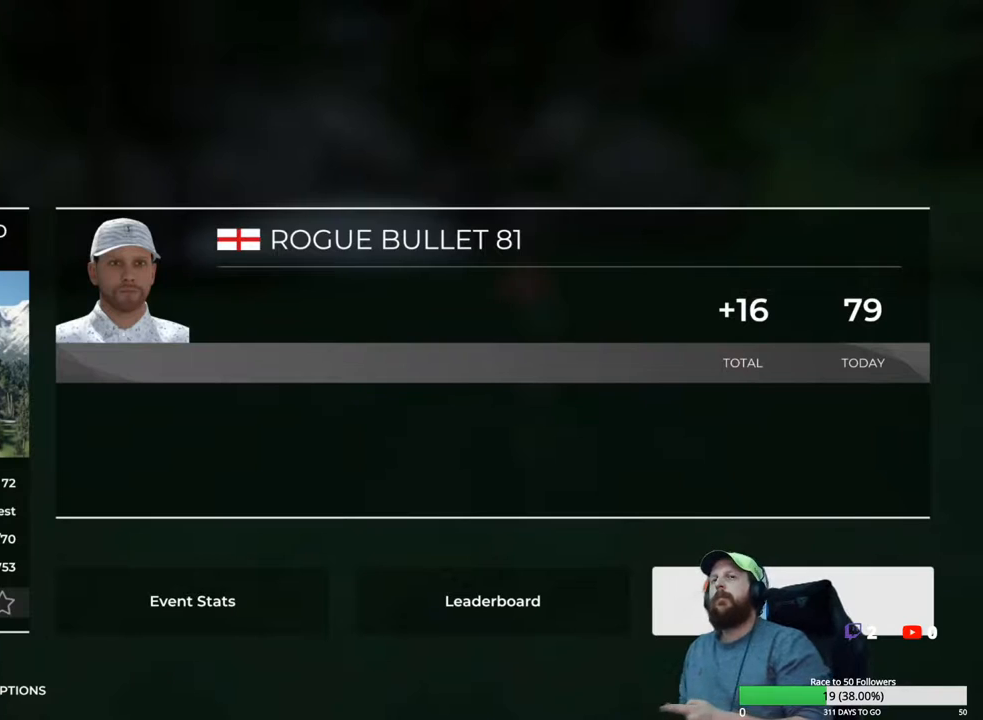
{"buttons": [], "left_stick": "center", "right_stick": "center", "events": [[50, "A", "up"]]}